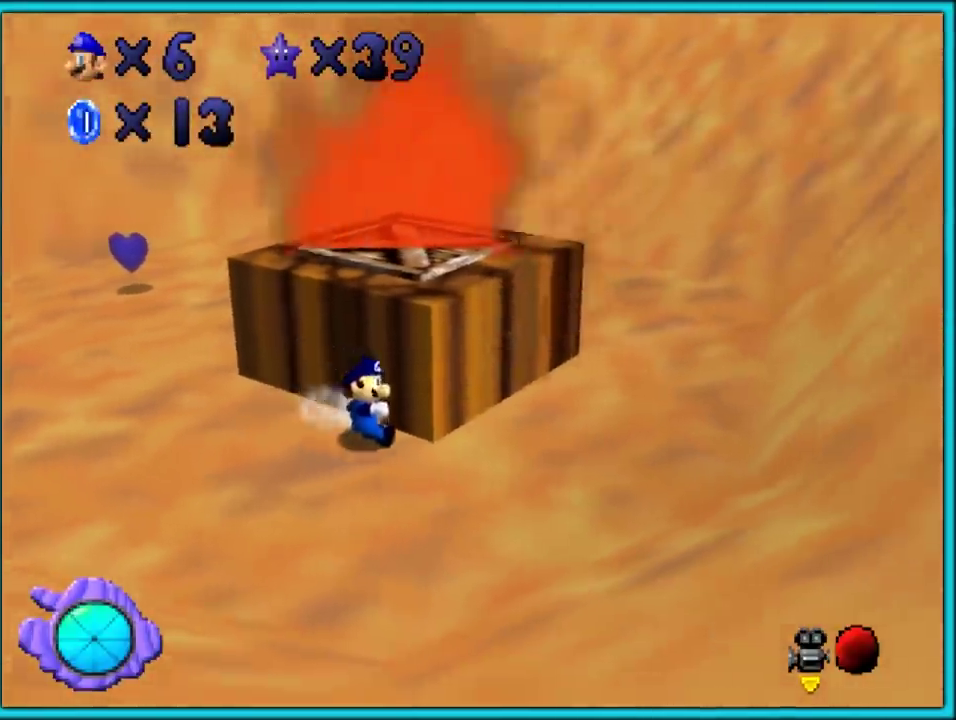
Gameplay with a controller (Nintendo layout); each line is a JSON object with the inputs held at the frame after it. "events" lists button and stick changes between this image and that frame as [ms after this image, input, new state], when the widget could be followed in between. Not read: C_DOWN L3 R3.
{"buttons": [], "left_stick": "center", "events": []}
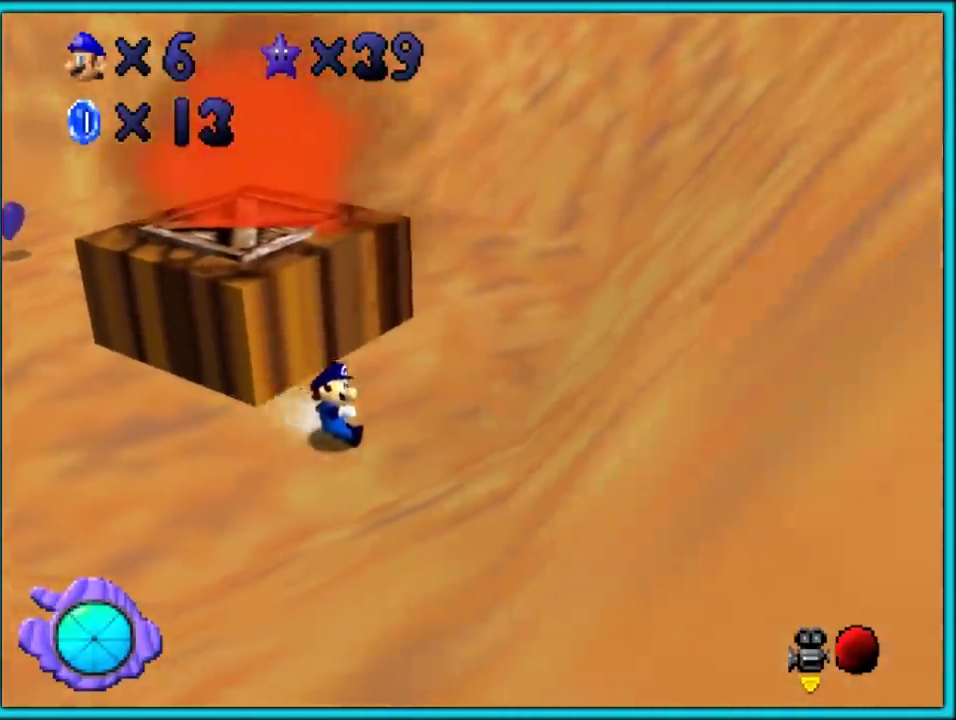
{"buttons": [], "left_stick": "up-left"}
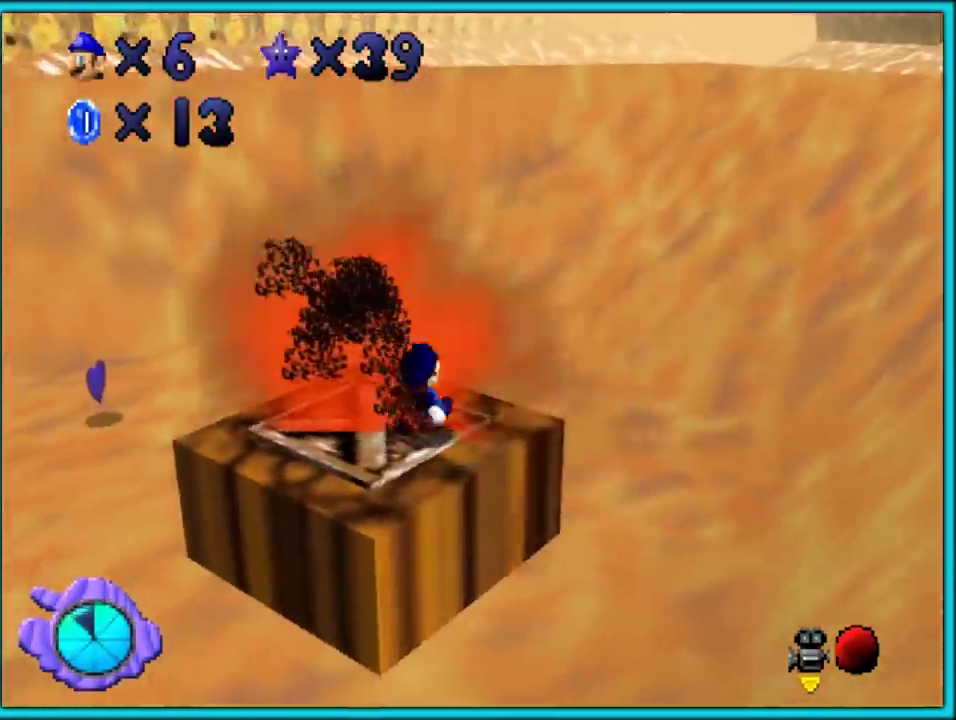
{"buttons": [], "left_stick": "left"}
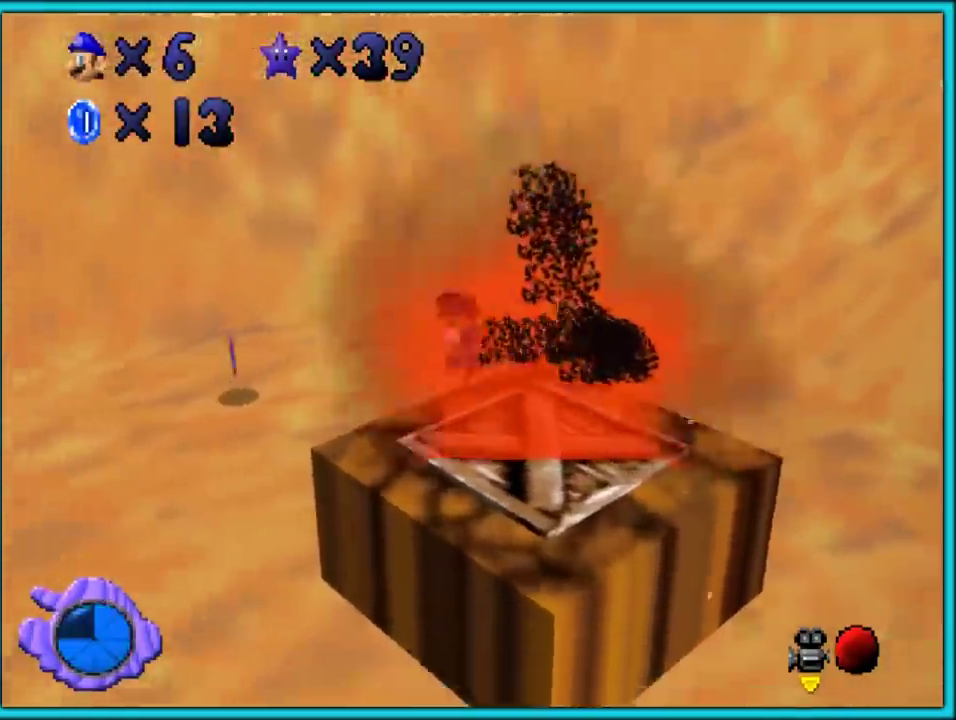
{"buttons": ["A"], "left_stick": "up-left", "events": [[17, "C_LEFT", "down"], [200, "C_LEFT", "up"], [250, "left_stick", "up-left"], [500, "A", "down"]]}
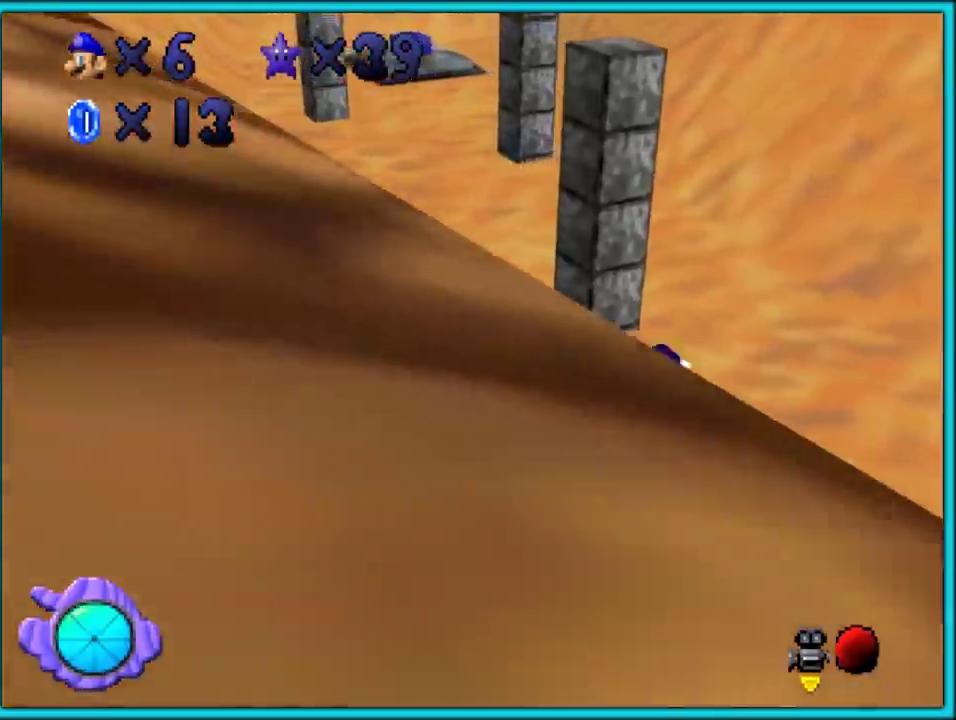
{"buttons": ["B"], "left_stick": "up-right", "events": [[83, "A", "up"], [433, "left_stick", "up"], [500, "B", "down"], [500, "left_stick", "up-right"]]}
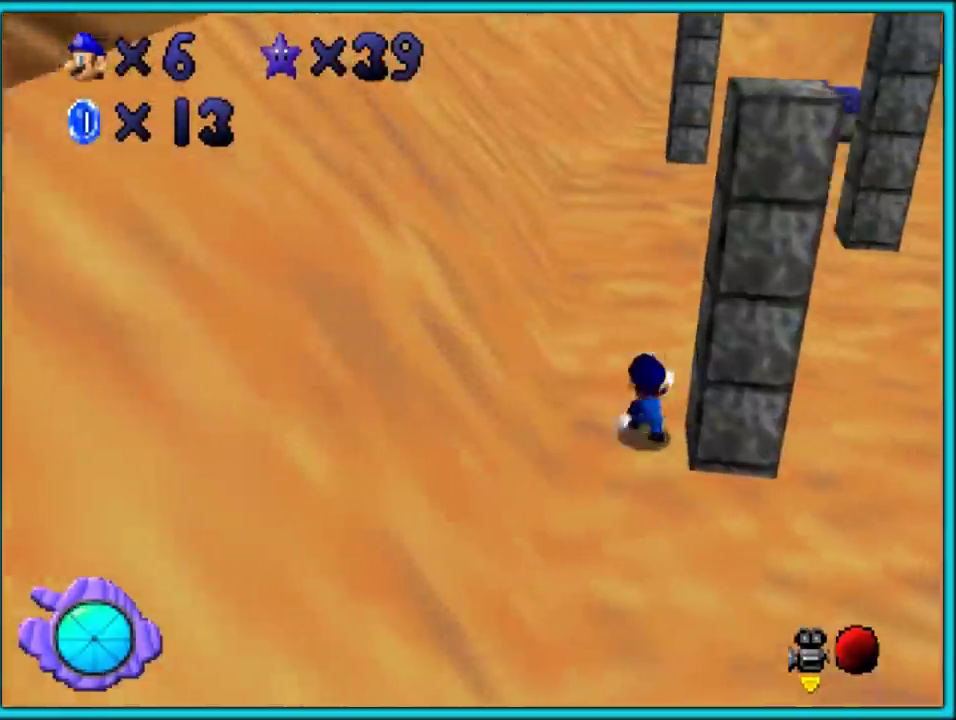
{"buttons": ["C_LEFT"], "left_stick": "up-left"}